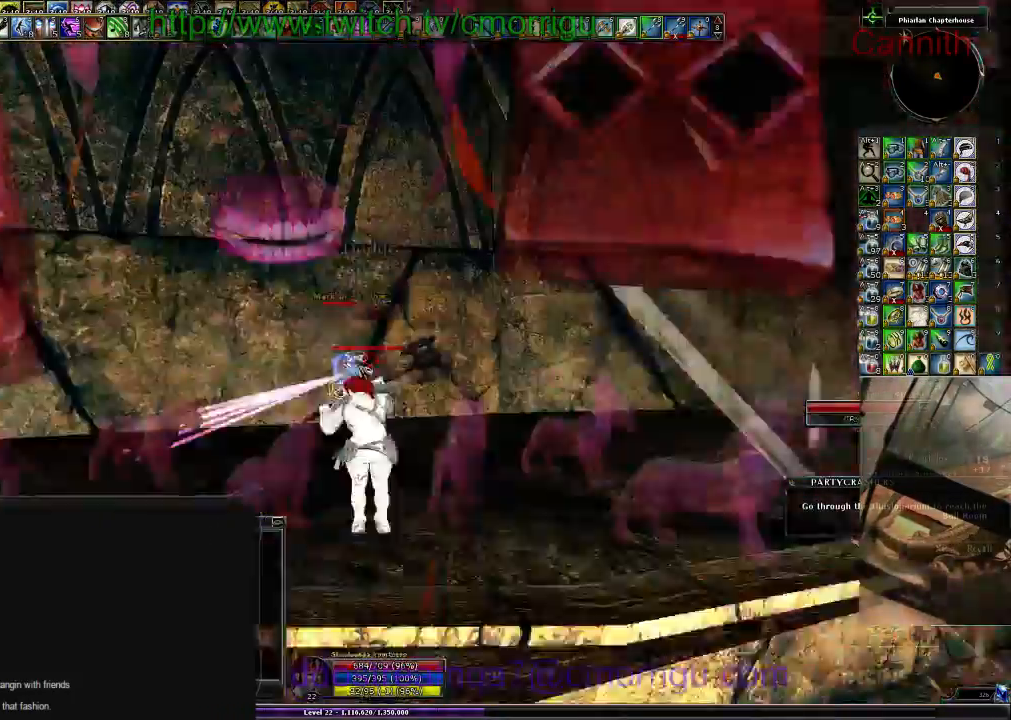
Gameplay with keyboard; each line is a JSON object with the keys held at the frame after it. "events" lists presses ("down") and releases ("up") of ".", "/", "0", "1", "2", "3", "4", "5", "6", "7", "8", "9", "a", "b", "backslash", "backspace", "c", "caps_lock", "comma", "ctrl_l", "ctrl_r", "d", "e", "equals", "escape", "f", "f1", "f10", "f11", "f12", "f2", "f3", "f4", "f5", "f6", "f7", "f8", "f9", "g", "h", "i", "j", "k", "l", "lbracket", "m", "minus", "n", "o", "p", "q", "quote", "r", "rbracket", "return", "s", "semicolon", "shift_l", "shift_r", "space", "t", "tab", "tilde", "u", "v", "w", "x", "y" and "z" between this image and that frame as [ms after this image, input, new state], when the widget could be followed in between. No other keys are recorded. Mouse input is not recorded.
{"keys": ["space", "w"], "events": []}
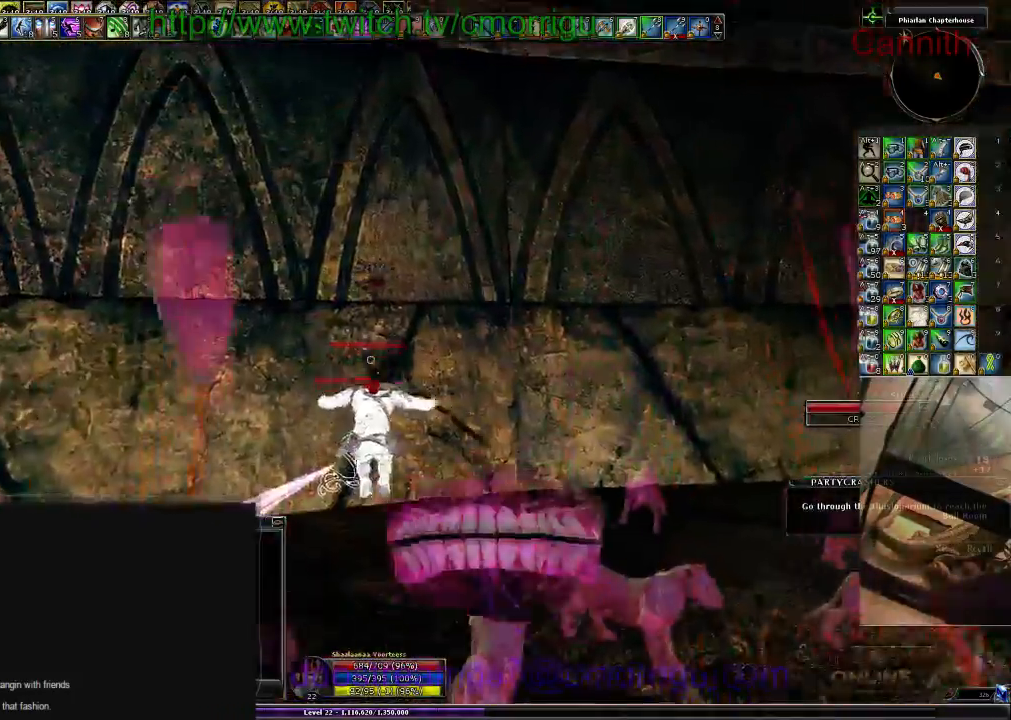
{"keys": ["w"], "events": [[33, "space", "up"]]}
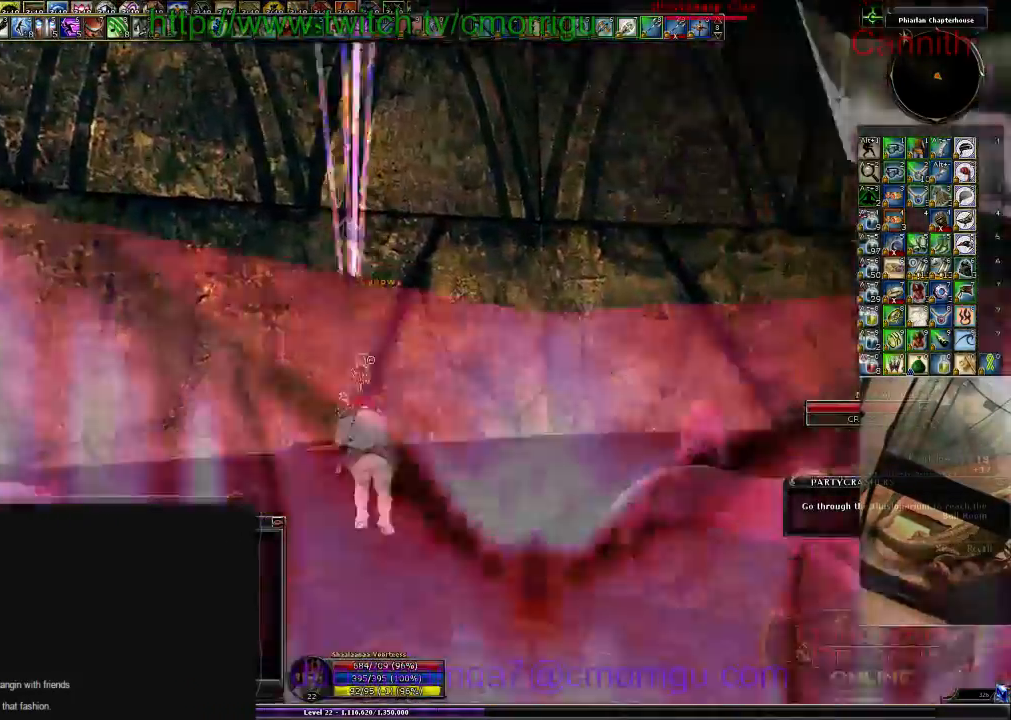
{"keys": ["w"], "events": []}
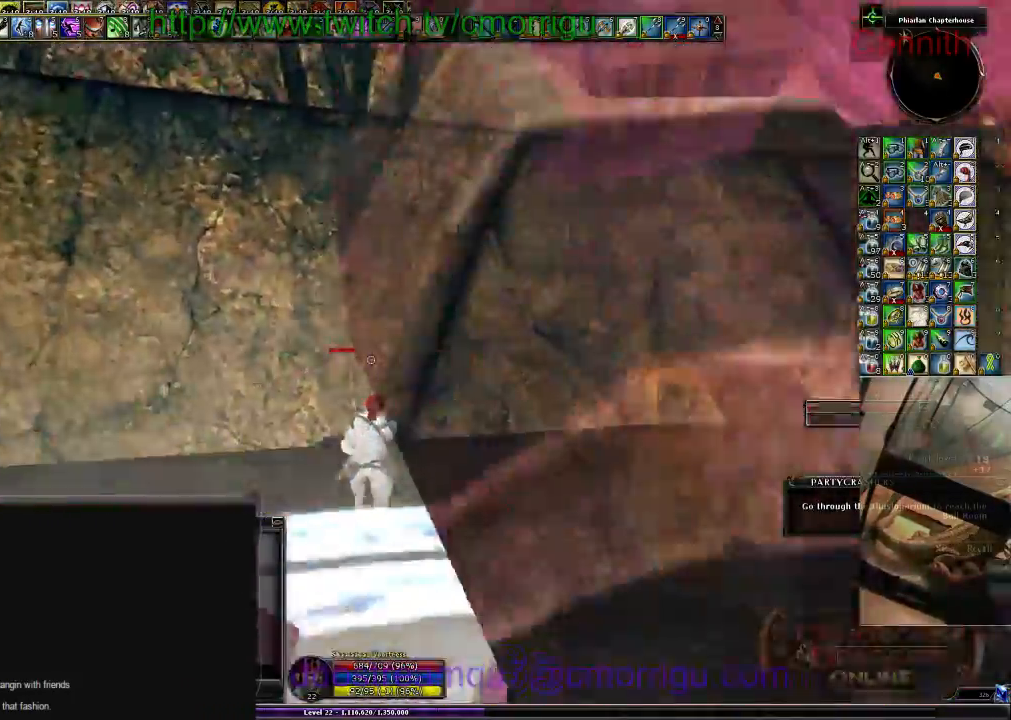
{"keys": ["2"], "events": [[33, "1", "down"], [200, "1", "up"], [400, "w", "up"], [433, "2", "down"]]}
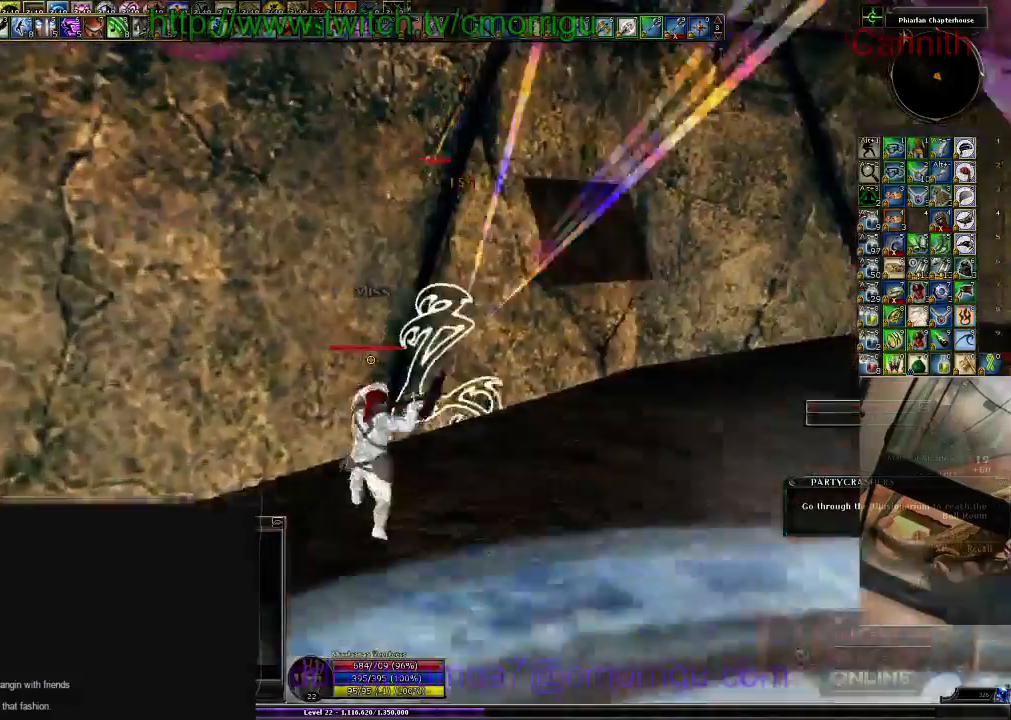
{"keys": [], "events": [[66, "2", "up"]]}
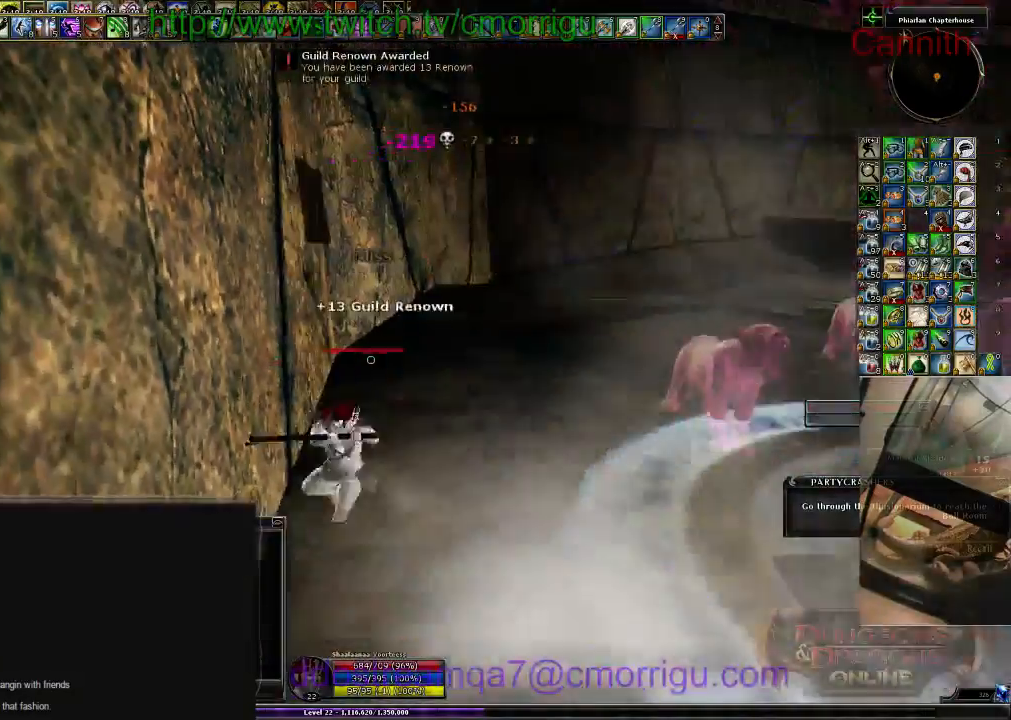
{"keys": ["w"], "events": [[66, "d", "down"], [133, "w", "down"], [300, "d", "up"]]}
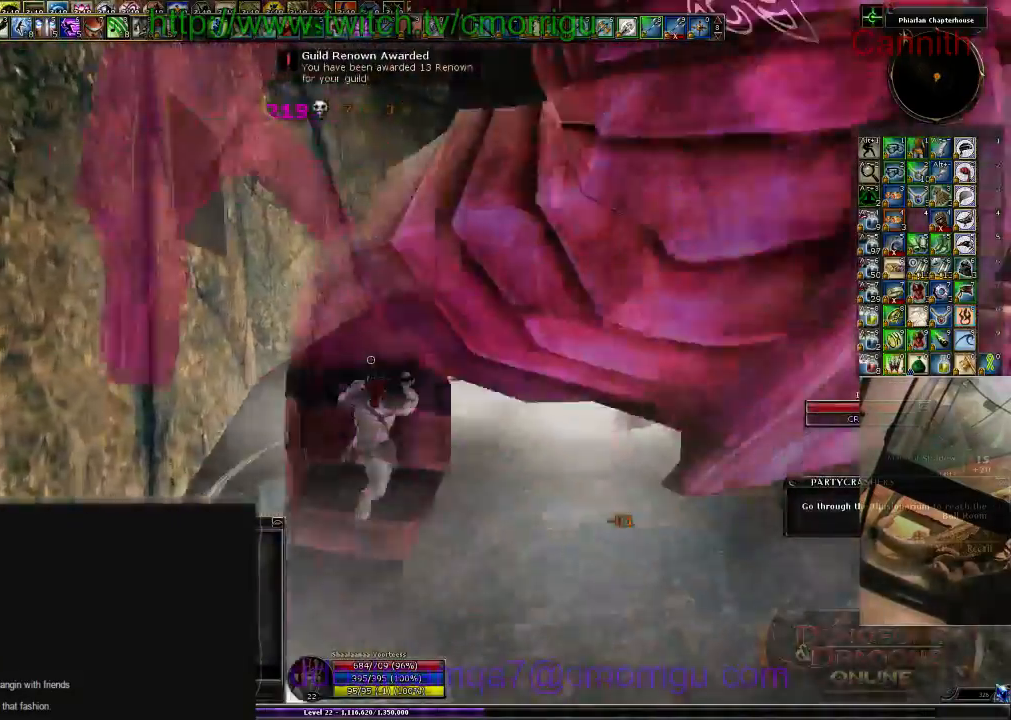
{"keys": ["w"], "events": []}
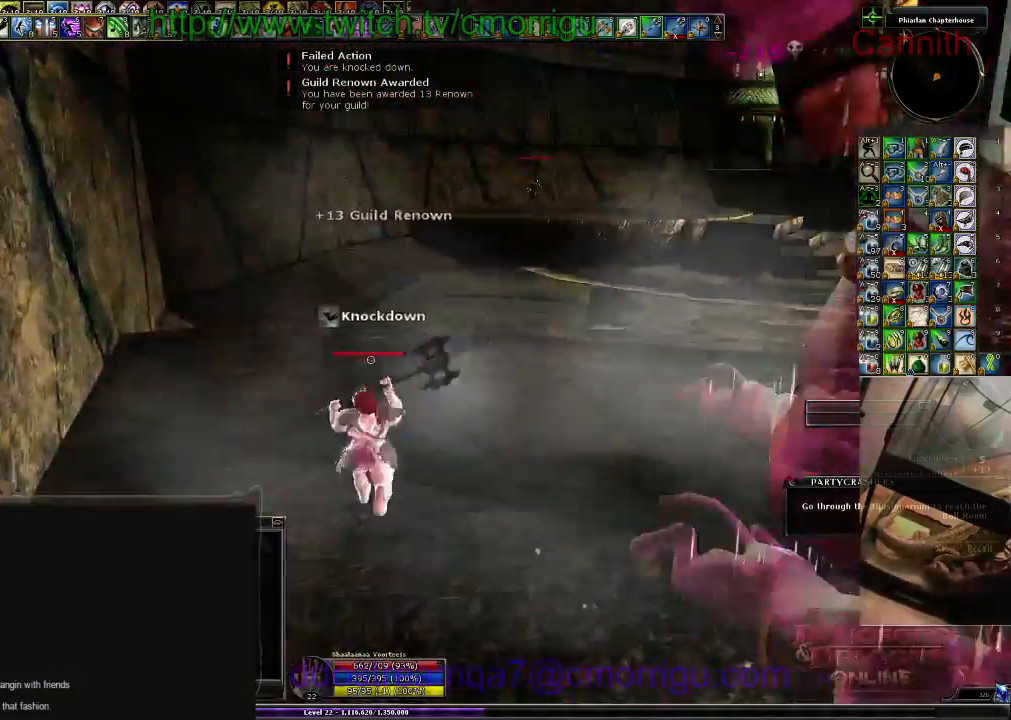
{"keys": ["w"], "events": []}
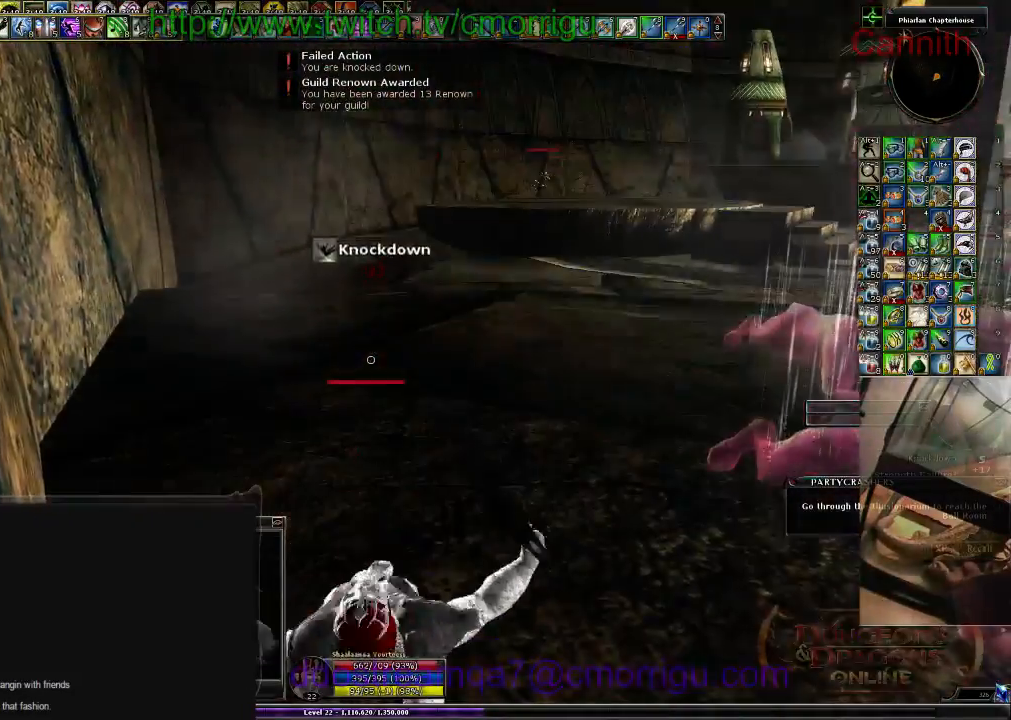
{"keys": ["w"], "events": []}
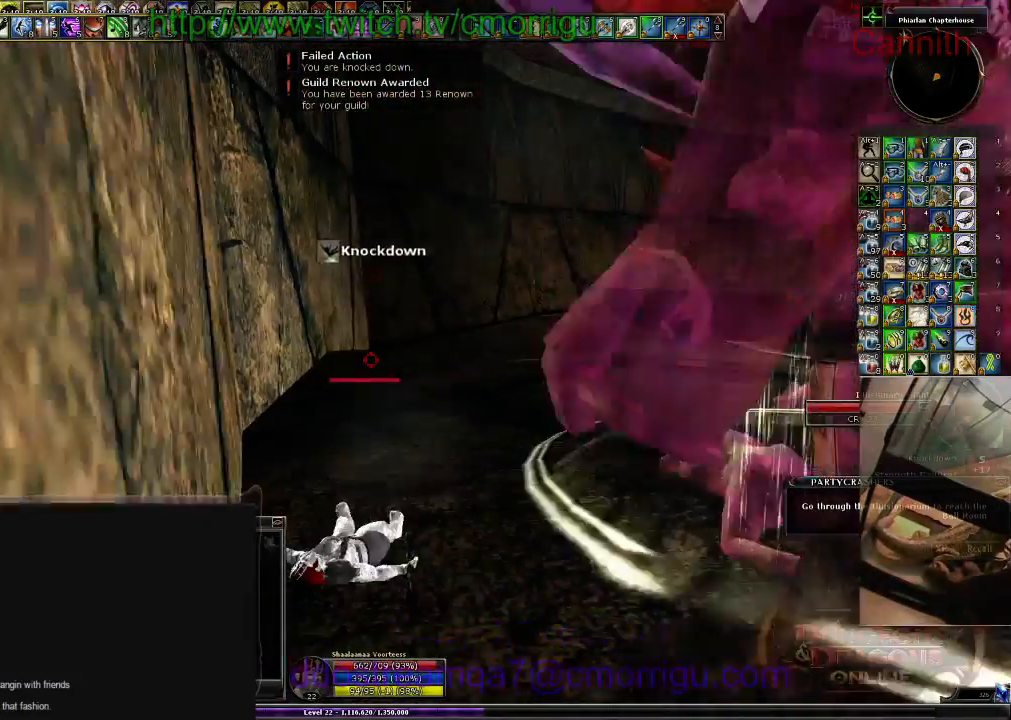
{"keys": ["w"], "events": []}
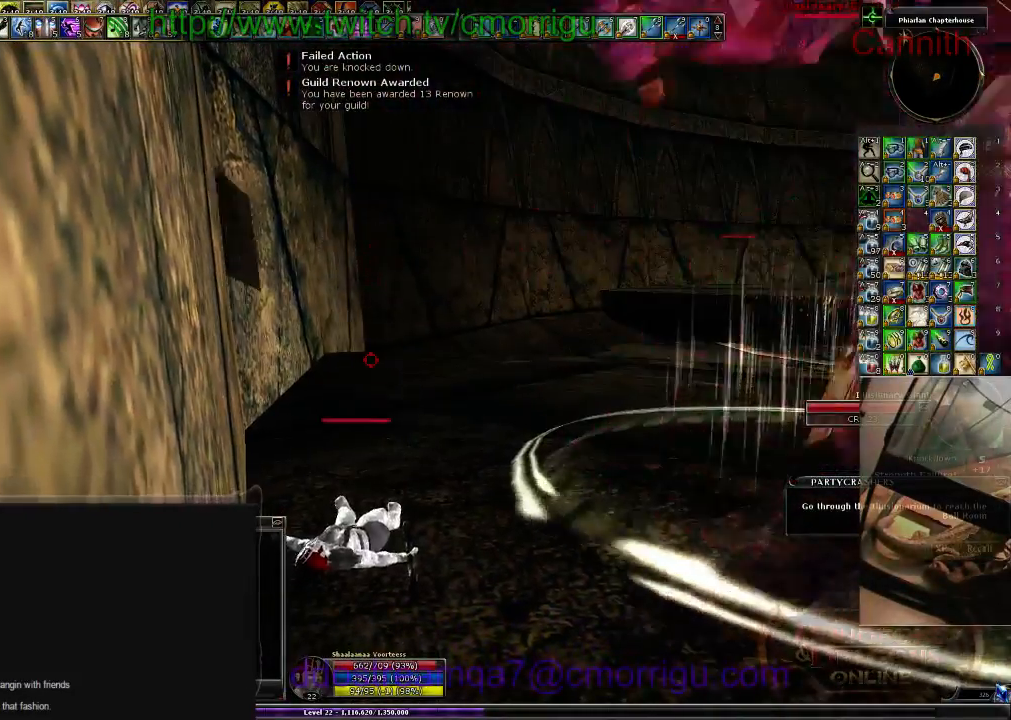
{"keys": ["w"], "events": []}
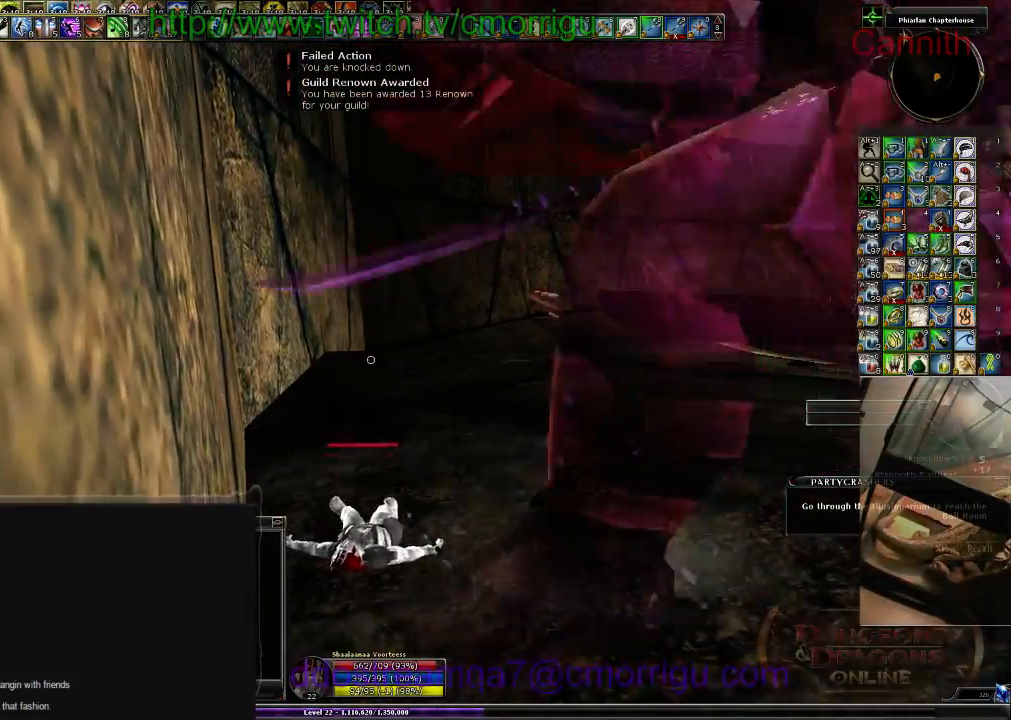
{"keys": ["w"], "events": []}
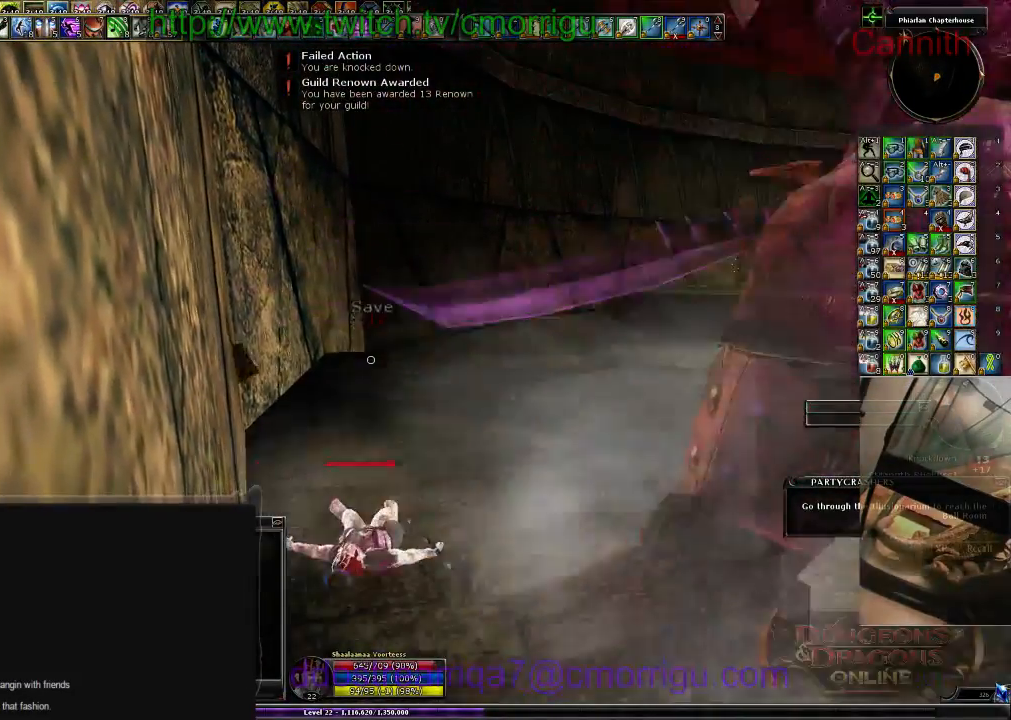
{"keys": ["w"], "events": []}
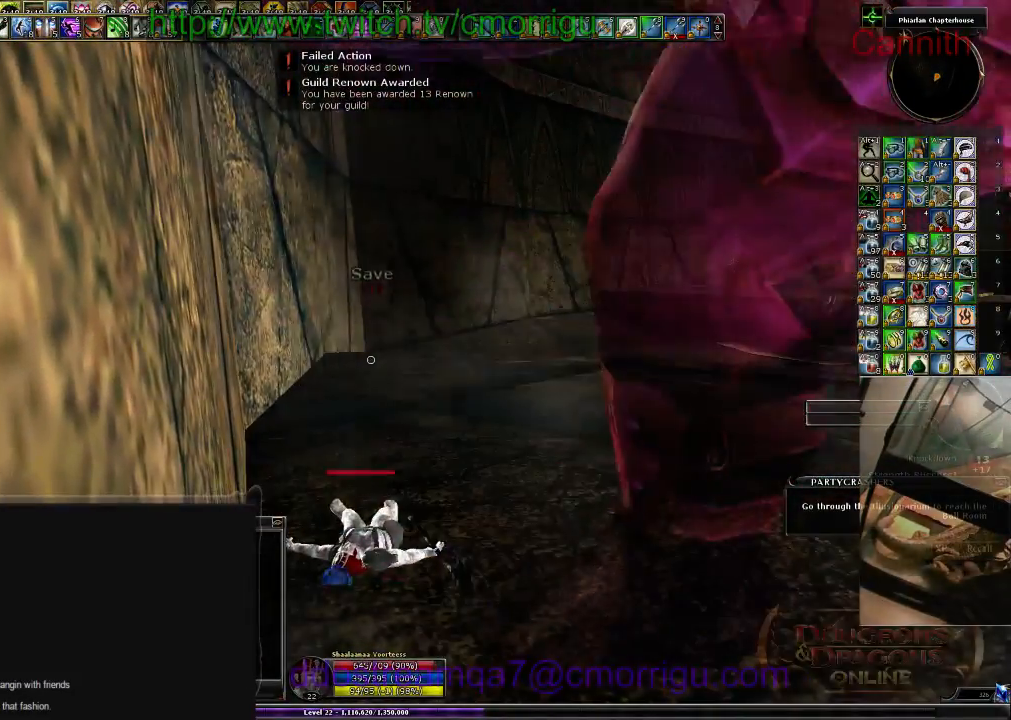
{"keys": ["w"], "events": []}
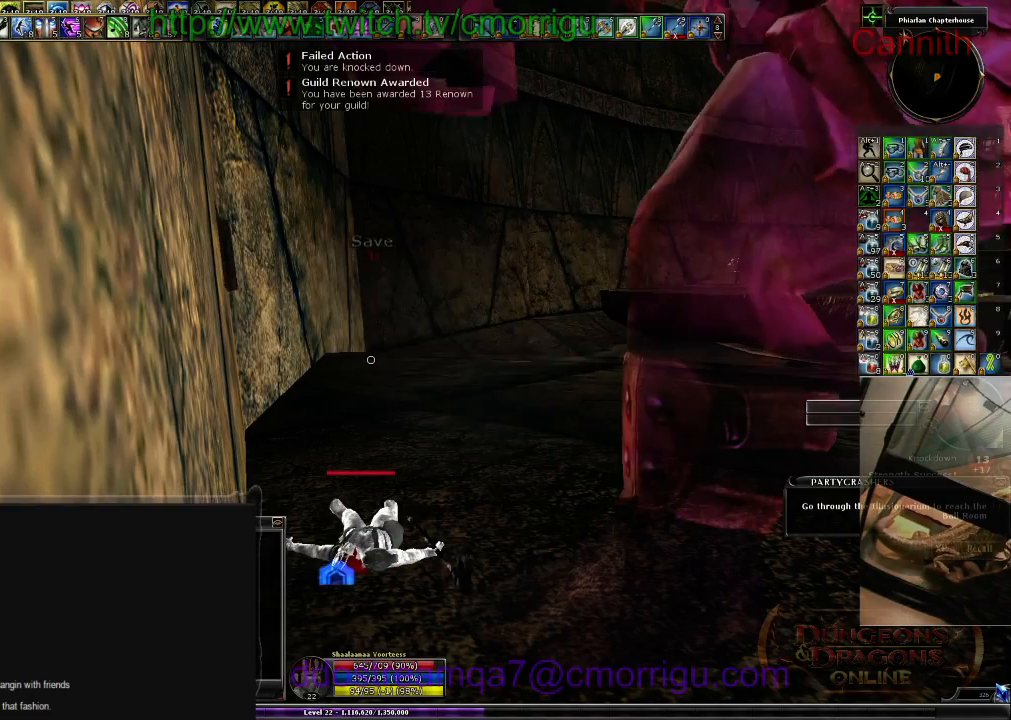
{"keys": ["w"], "events": []}
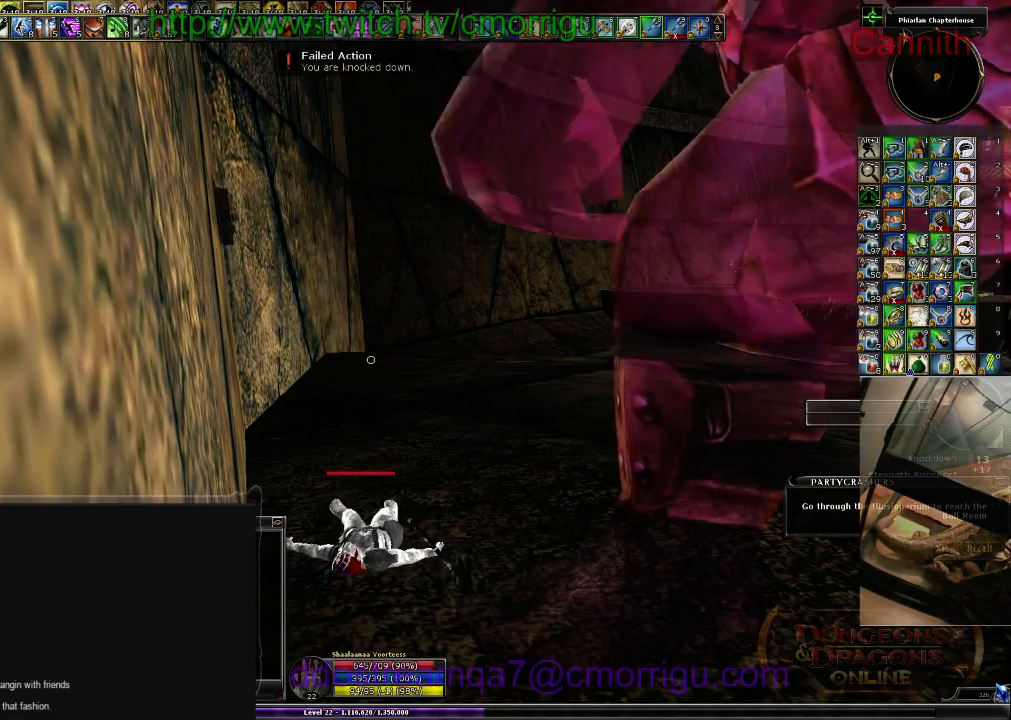
{"keys": ["w"], "events": []}
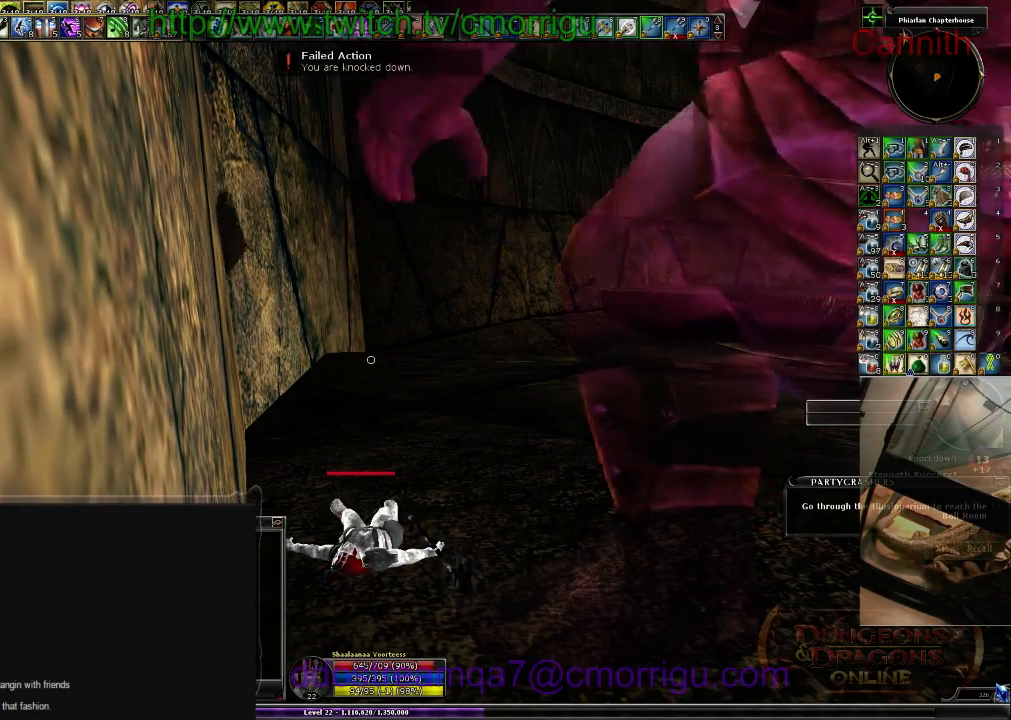
{"keys": ["w"], "events": []}
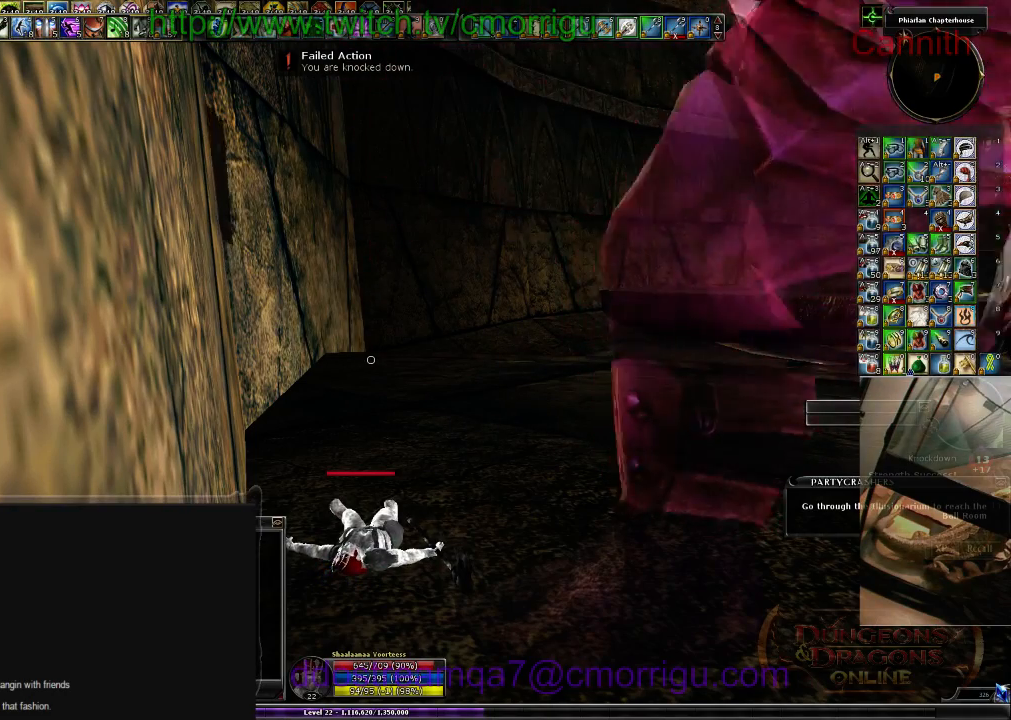
{"keys": ["w"], "events": []}
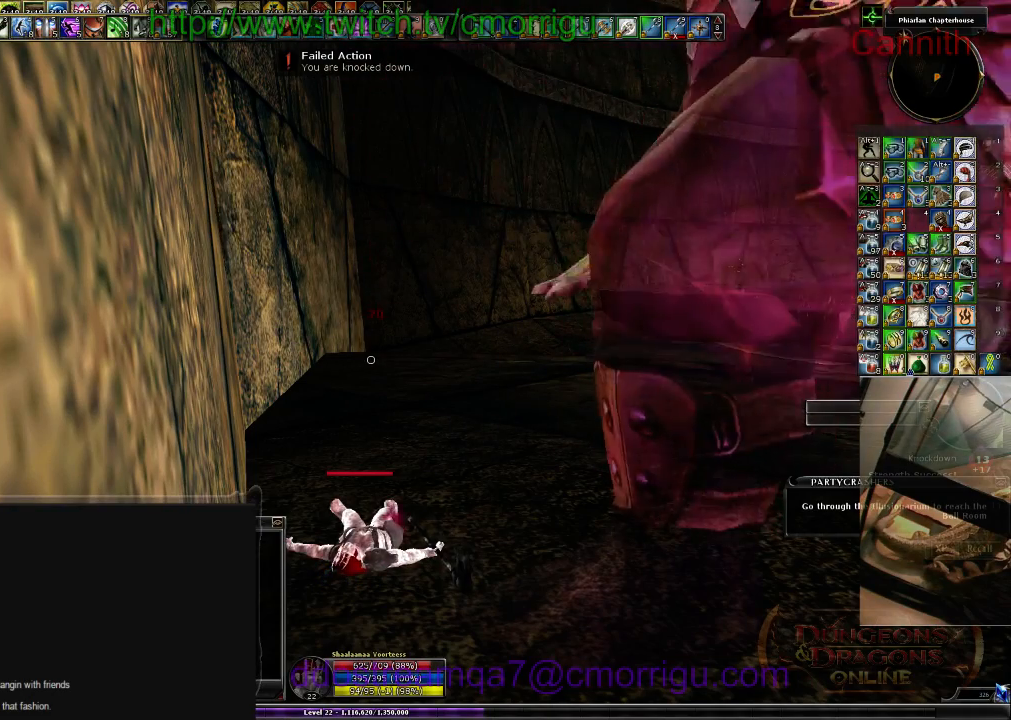
{"keys": ["w"], "events": []}
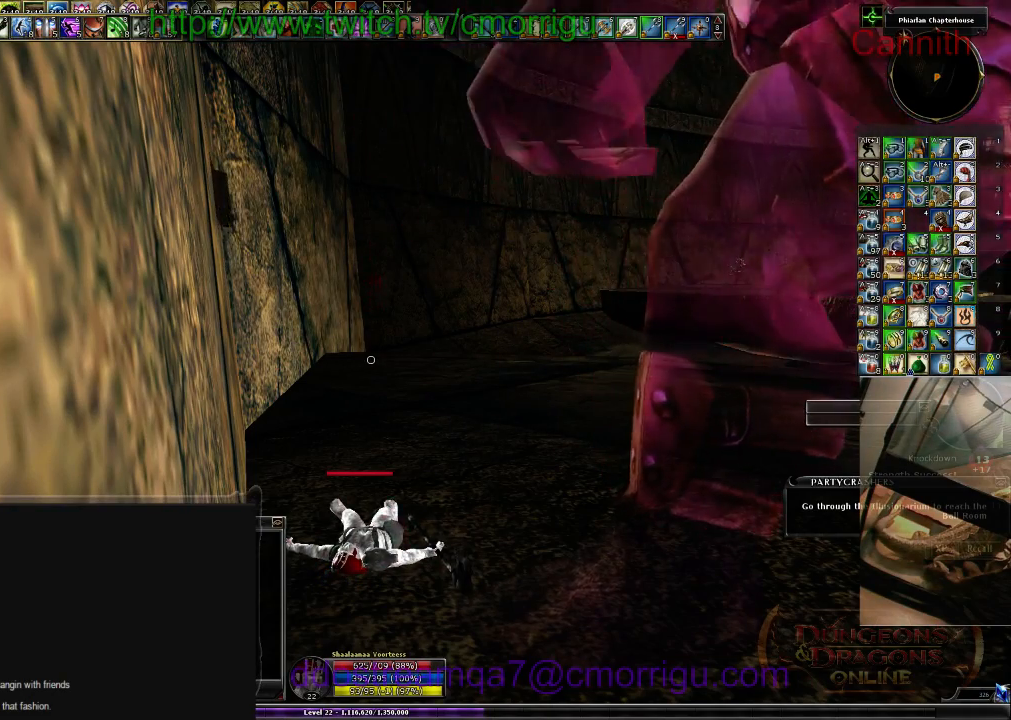
{"keys": ["w"], "events": []}
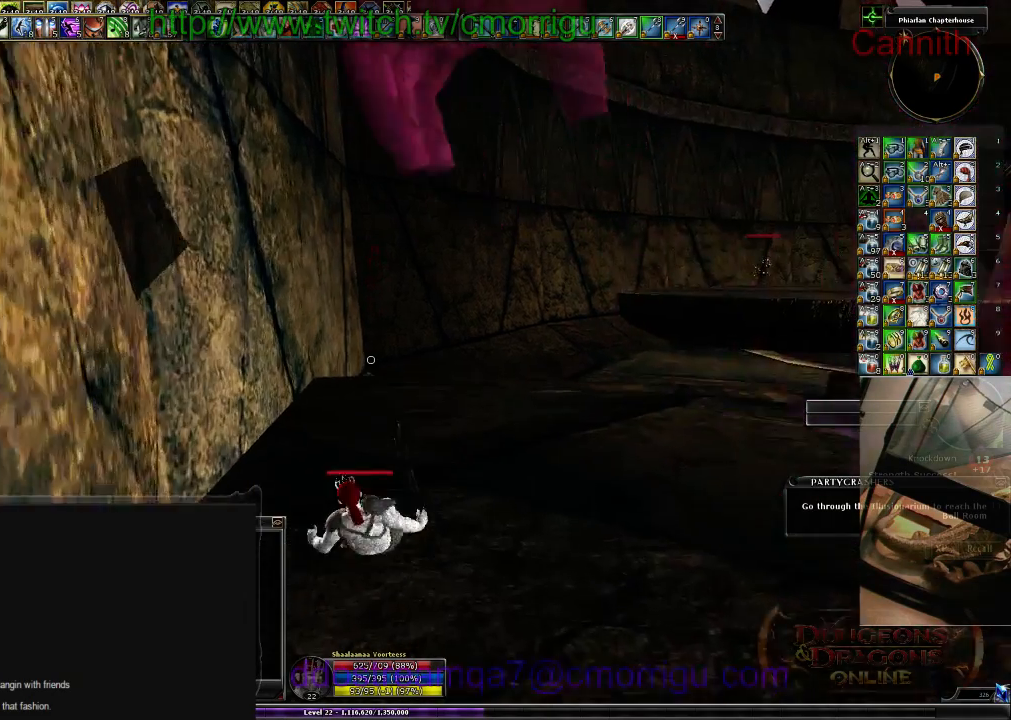
{"keys": ["w"], "events": []}
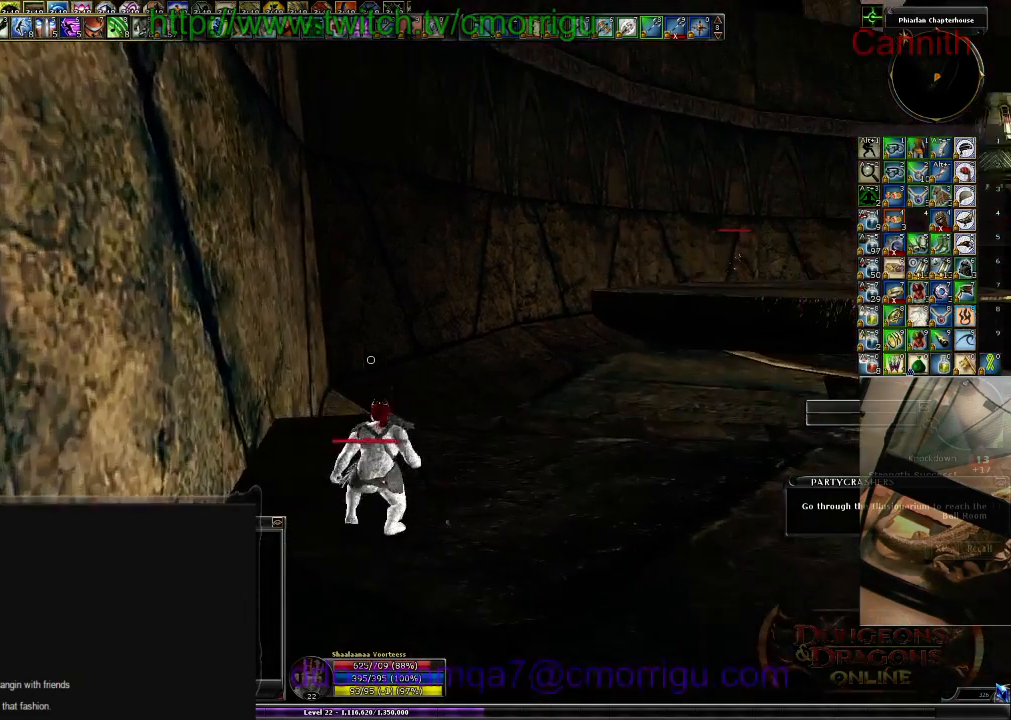
{"keys": ["w"], "events": []}